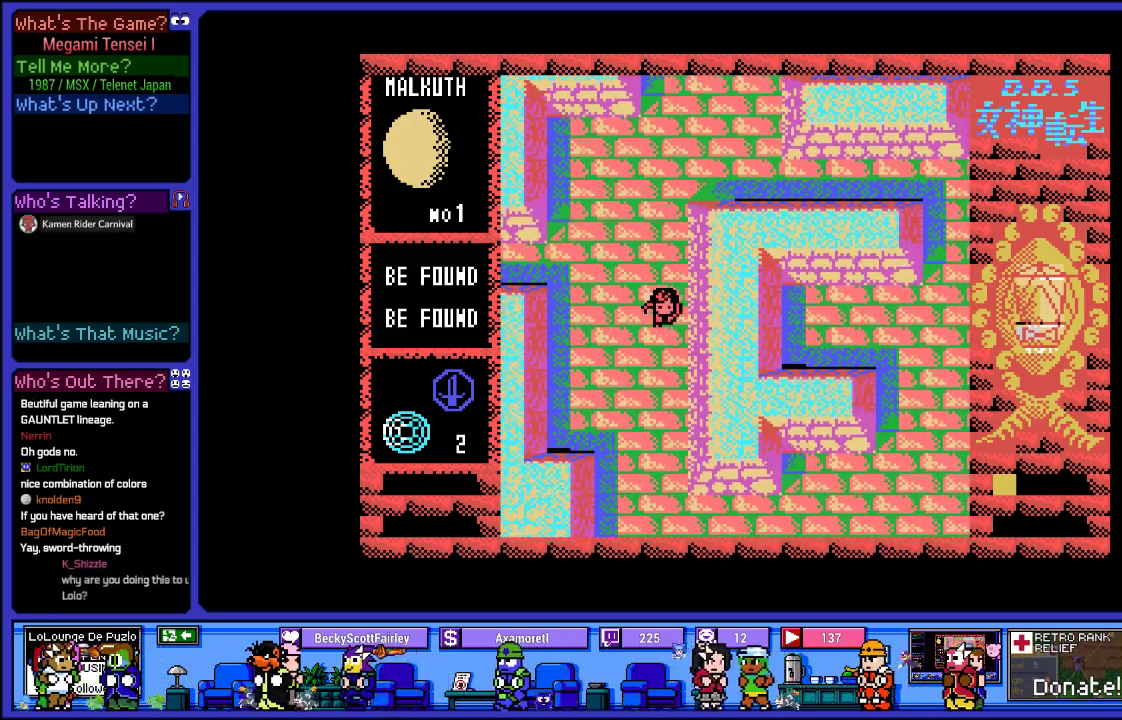
Gameplay with a controller (PlayStation layout); each line is a JSON object with the inputs held at the frame after it. "events" lists button and stick changes between this image and that frame as [ms after this image, input, new state], when the widget could be followed in between. Not read: L3 R3.
{"buttons": ["DPAD_DOWN"], "left_stick": "center", "right_stick": "center", "events": []}
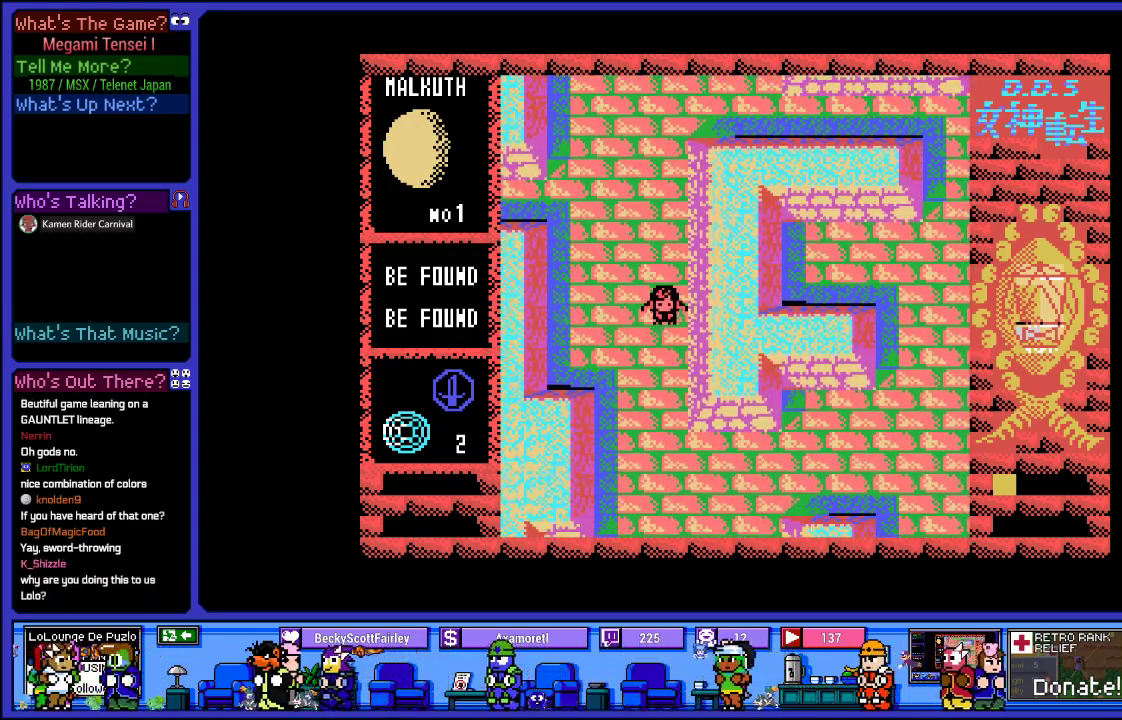
{"buttons": ["DPAD_DOWN"], "left_stick": "center", "right_stick": "center", "events": []}
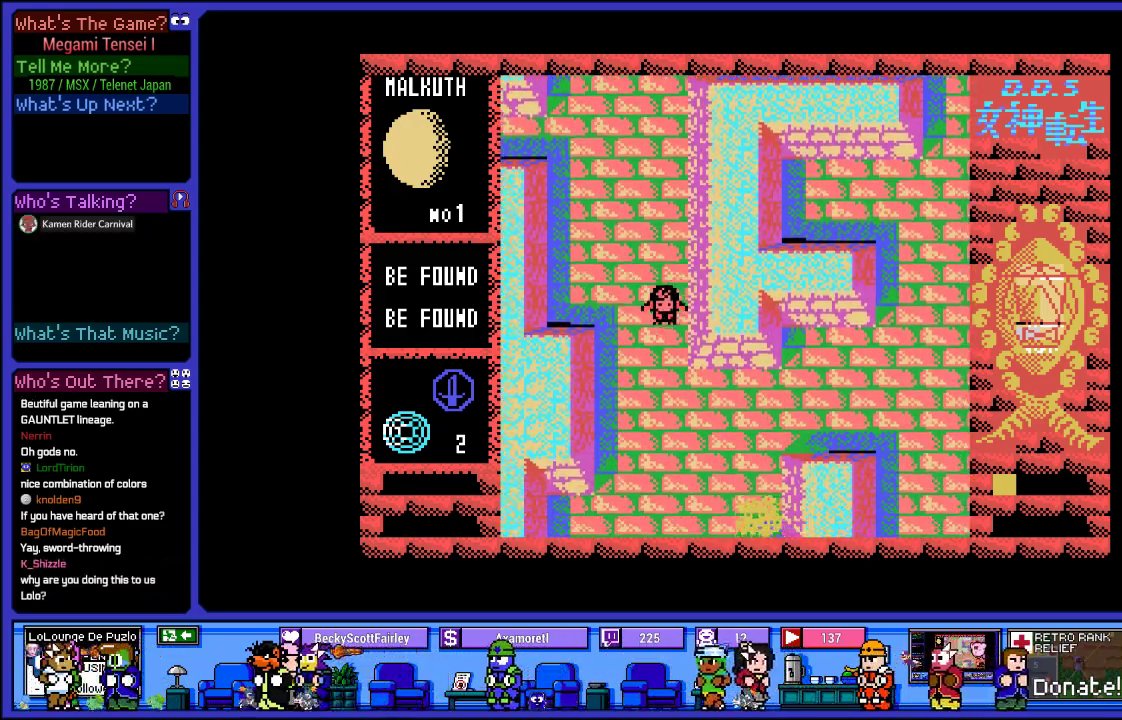
{"buttons": [], "left_stick": "center", "right_stick": "center", "events": [[367, "DPAD_DOWN", "up"]]}
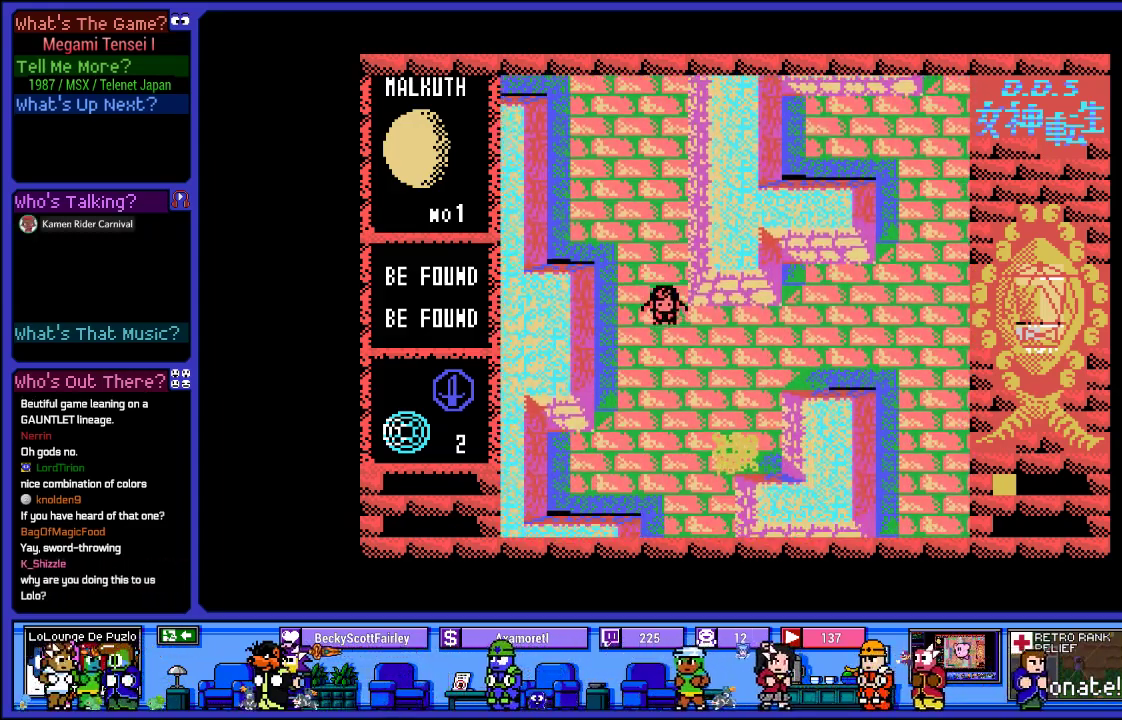
{"buttons": ["DPAD_UP"], "left_stick": "center", "right_stick": "center", "events": [[50, "DPAD_UP", "down"]]}
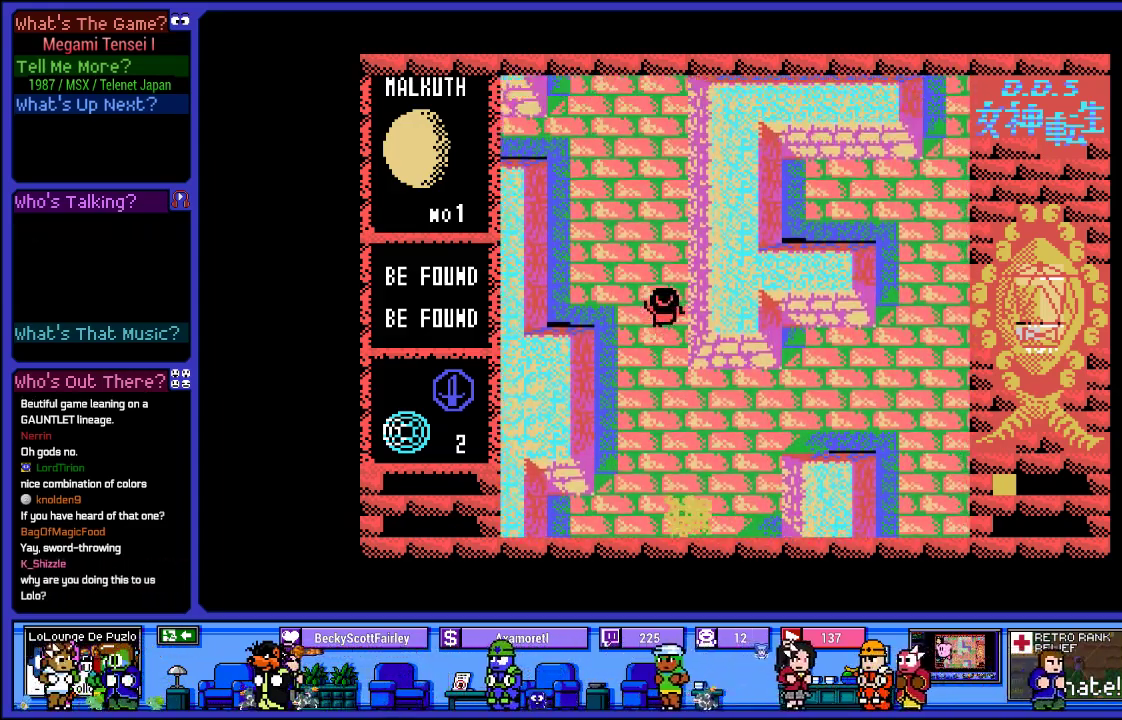
{"buttons": ["CROSS"], "left_stick": "center", "right_stick": "center", "events": [[83, "DPAD_UP", "up"], [167, "DPAD_DOWN", "down"], [300, "CROSS", "down"], [300, "DPAD_DOWN", "up"]]}
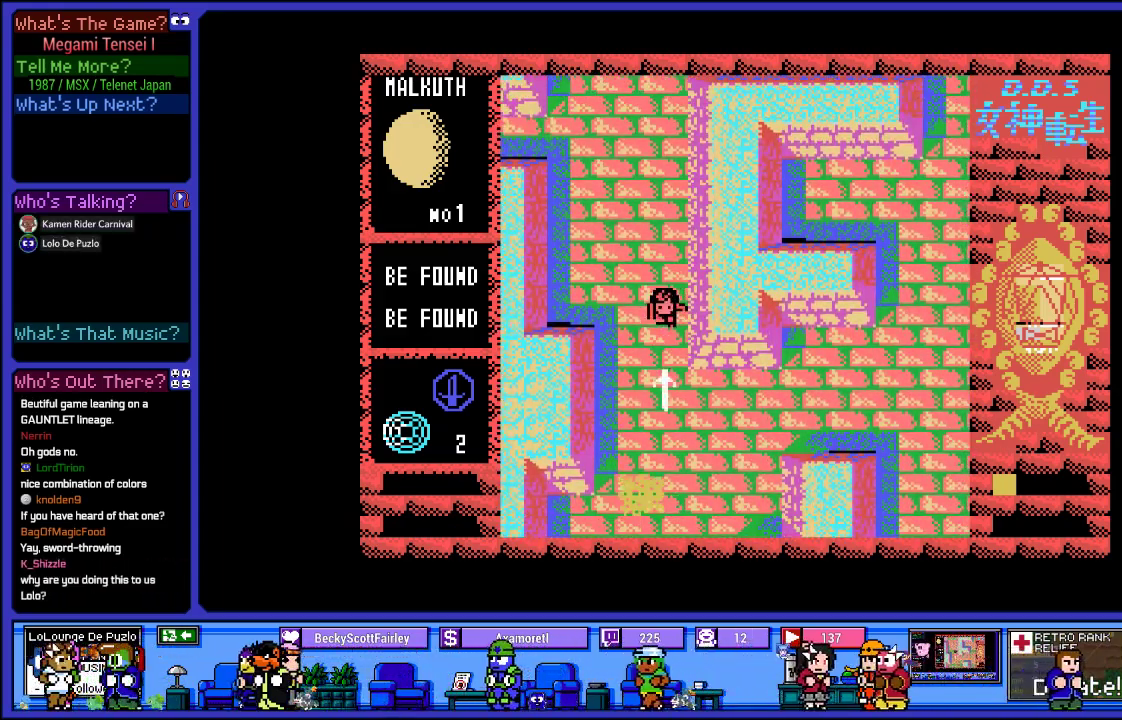
{"buttons": ["CROSS"], "left_stick": "center", "right_stick": "center", "events": []}
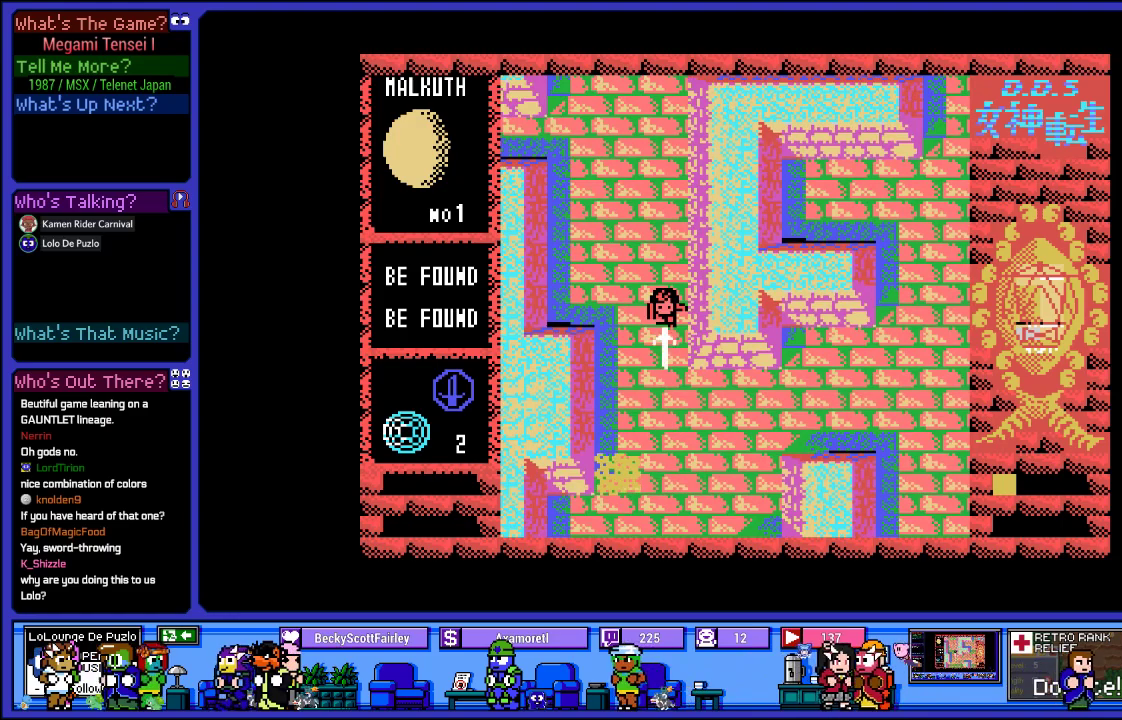
{"buttons": [], "left_stick": "center", "right_stick": "center", "events": [[150, "CROSS", "up"]]}
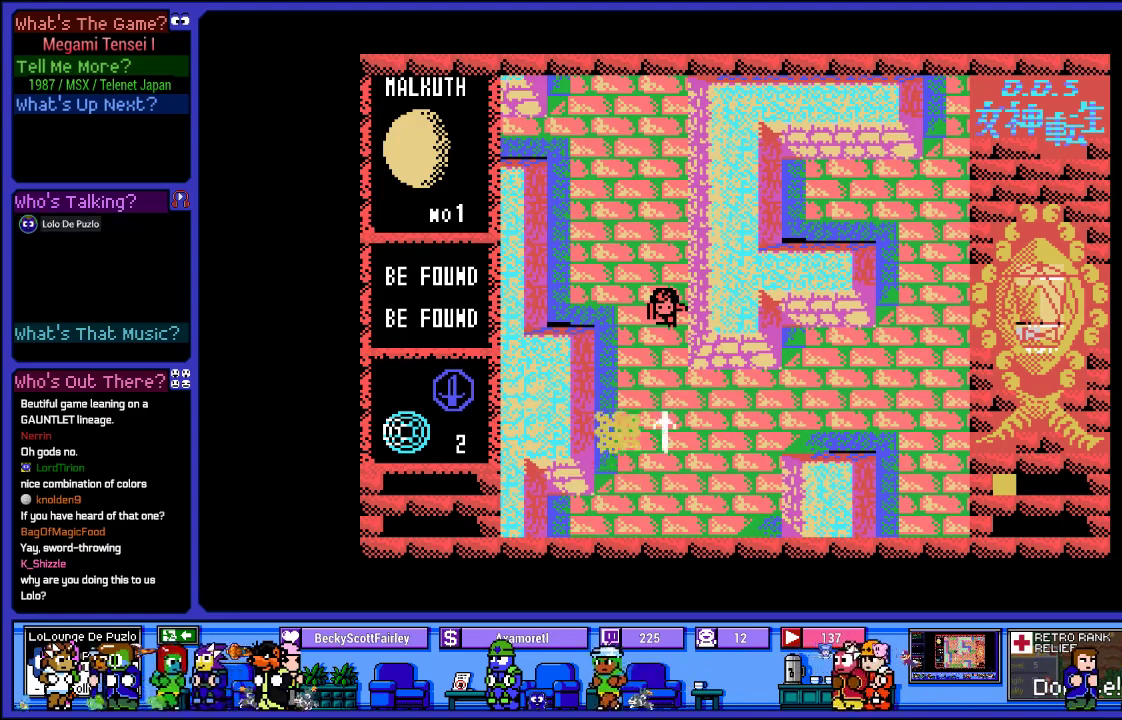
{"buttons": ["DPAD_LEFT"], "left_stick": "center", "right_stick": "center", "events": [[33, "DPAD_UP", "down"], [250, "DPAD_LEFT", "down"], [317, "DPAD_UP", "up"]]}
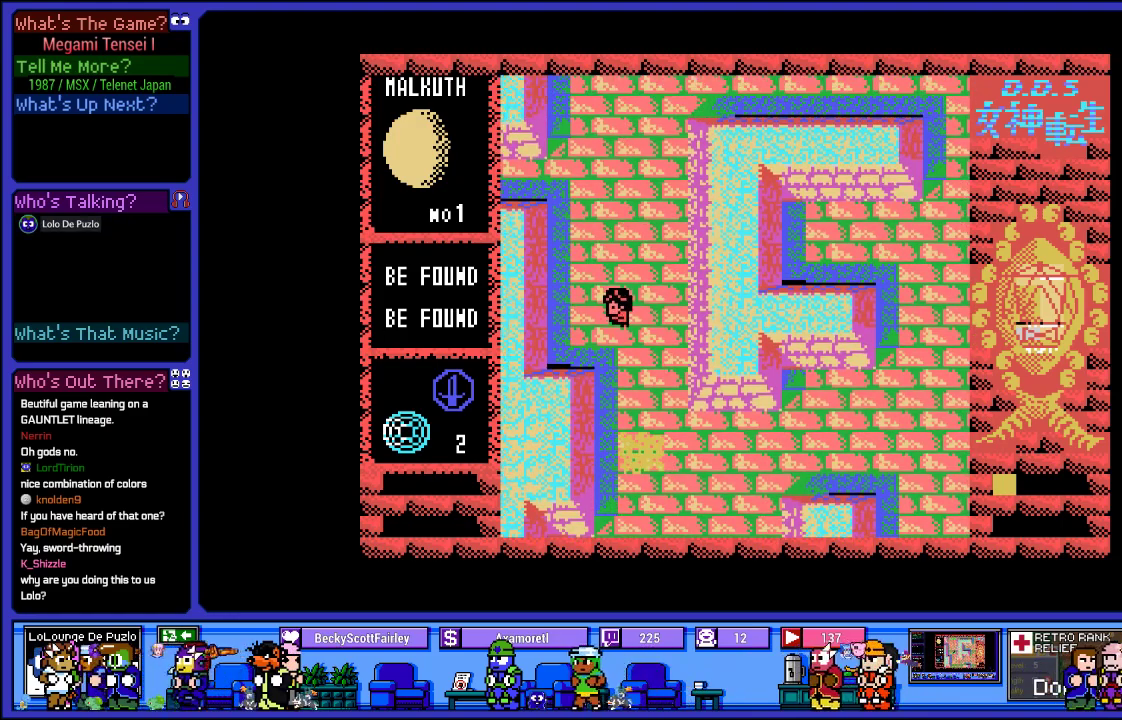
{"buttons": ["CROSS"], "left_stick": "center", "right_stick": "center", "events": [[67, "DPAD_DOWN", "down"], [67, "DPAD_LEFT", "up"], [183, "CROSS", "down"], [183, "DPAD_DOWN", "up"]]}
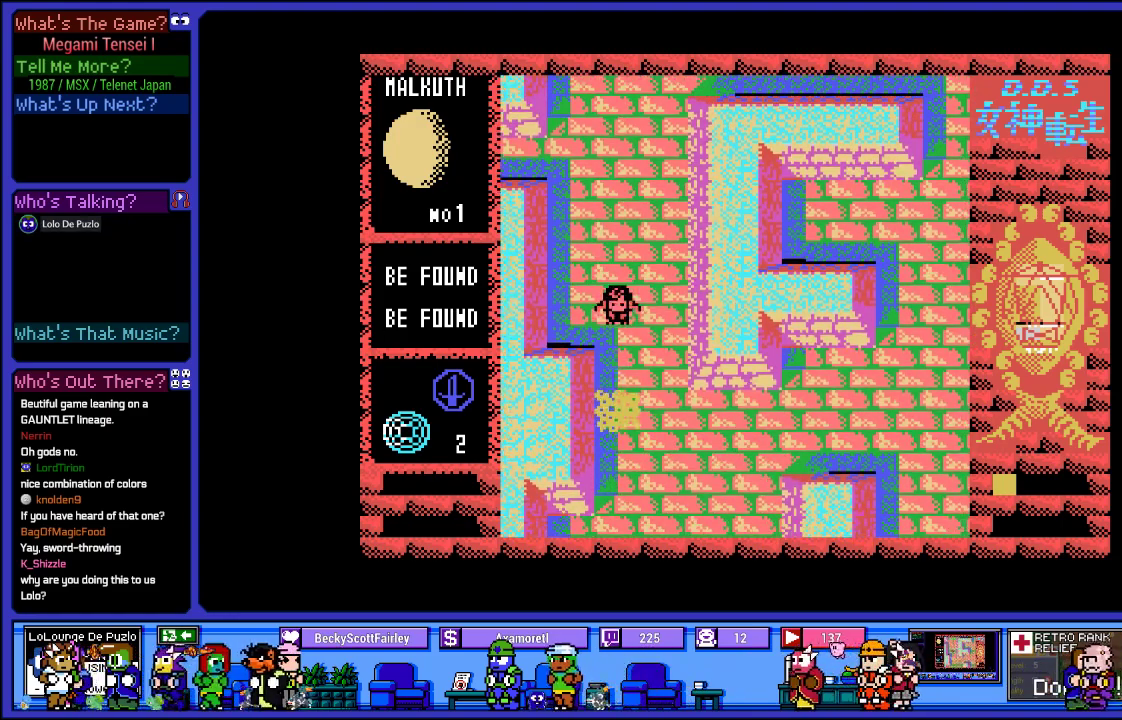
{"buttons": ["CROSS"], "left_stick": "center", "right_stick": "center", "events": []}
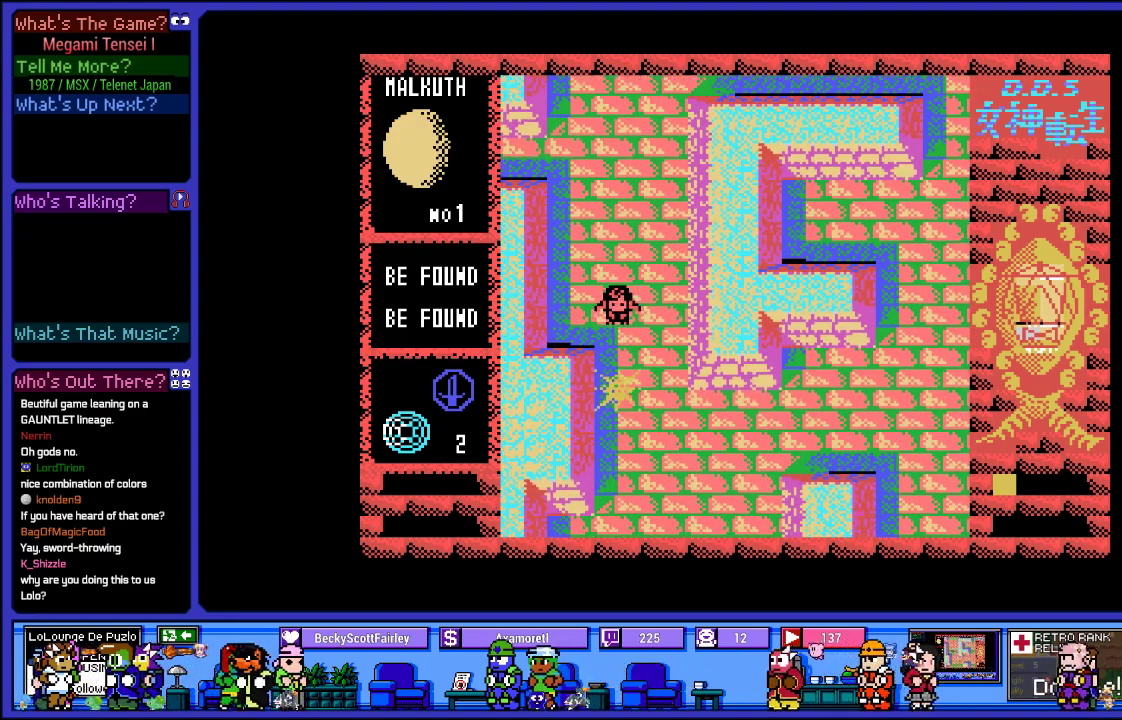
{"buttons": ["DPAD_DOWN"], "left_stick": "center", "right_stick": "center", "events": [[100, "CROSS", "up"], [483, "DPAD_DOWN", "down"]]}
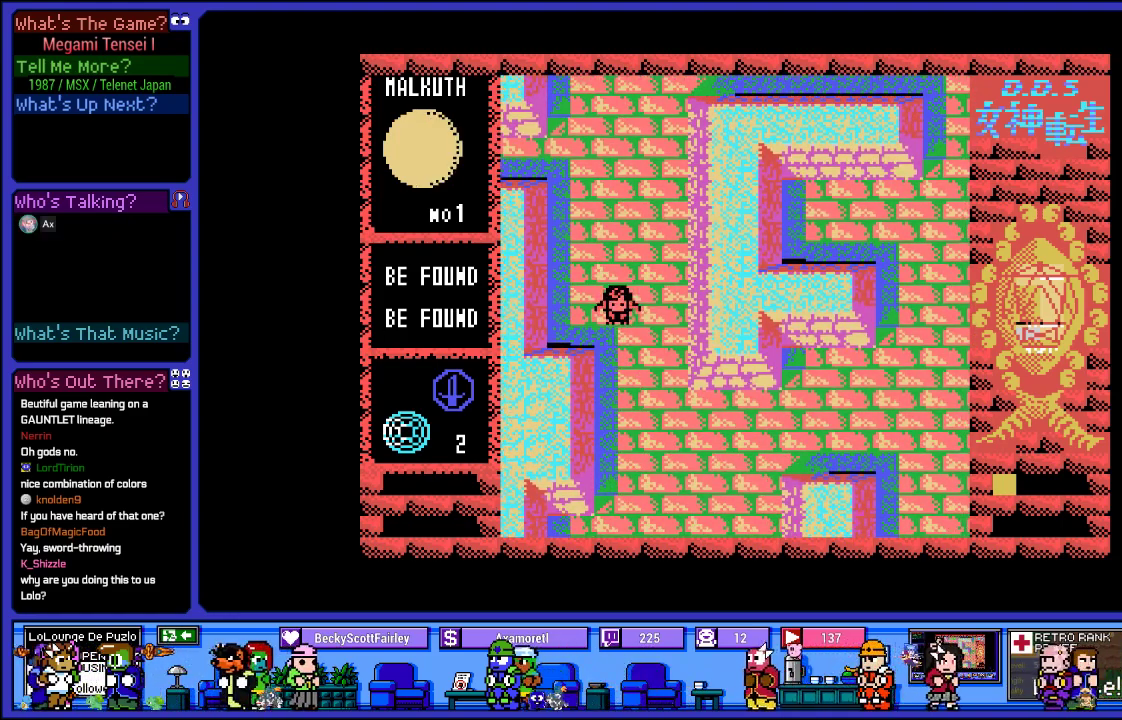
{"buttons": ["DPAD_DOWN"], "left_stick": "center", "right_stick": "center", "events": []}
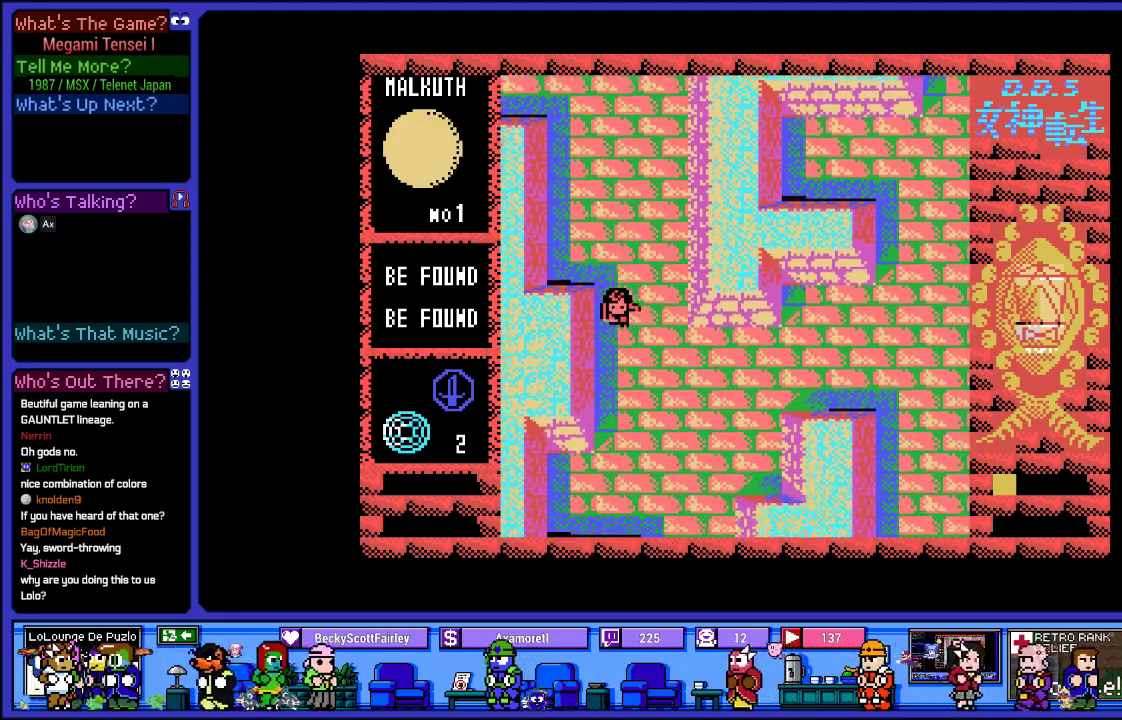
{"buttons": ["DPAD_DOWN"], "left_stick": "center", "right_stick": "center", "events": []}
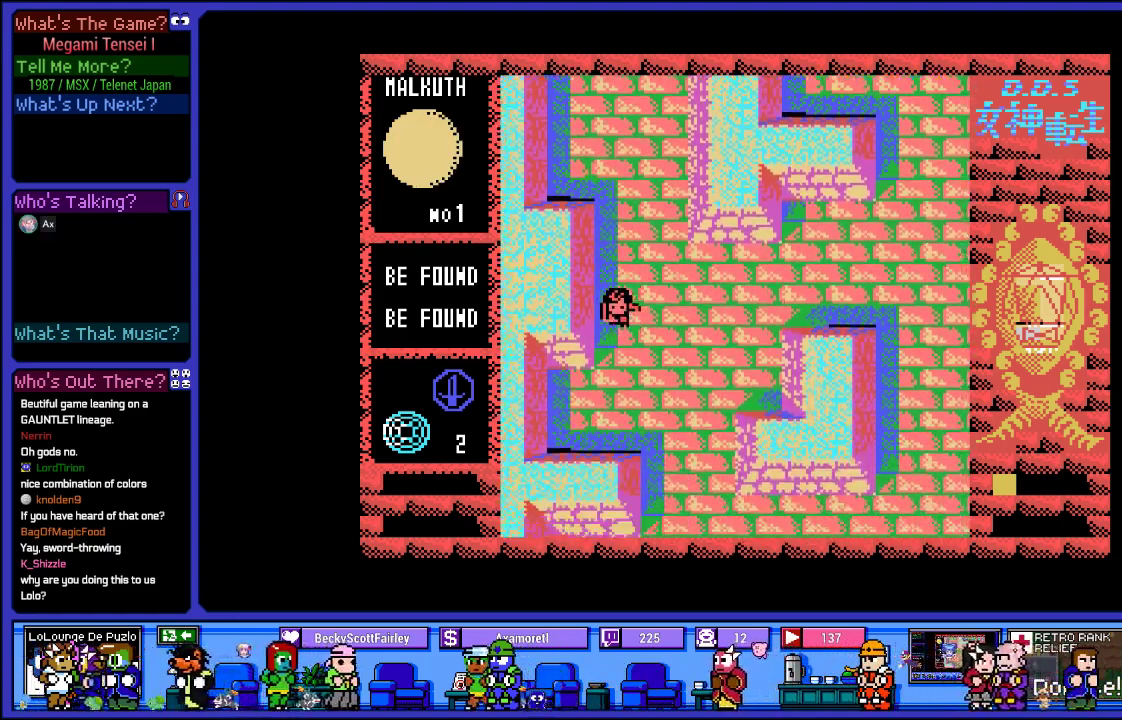
{"buttons": ["DPAD_DOWN"], "left_stick": "center", "right_stick": "center", "events": [[67, "DPAD_DOWN", "up"], [117, "DPAD_RIGHT", "down"], [417, "DPAD_DOWN", "down"], [417, "DPAD_RIGHT", "up"]]}
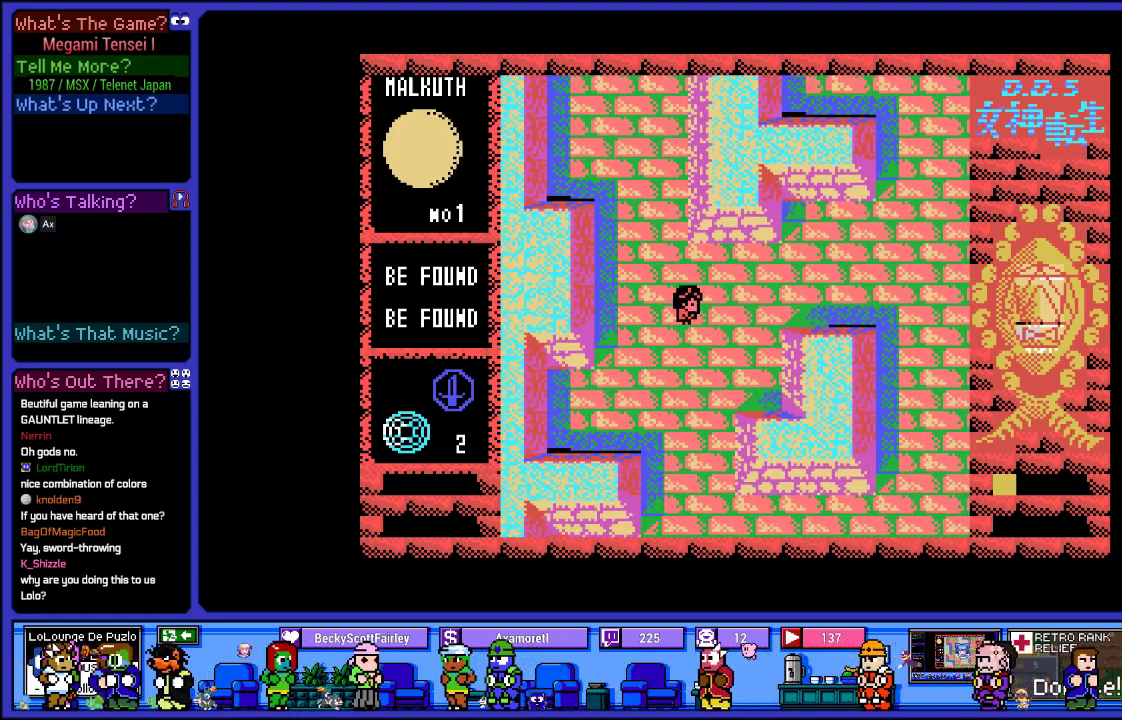
{"buttons": ["DPAD_DOWN"], "left_stick": "center", "right_stick": "center", "events": []}
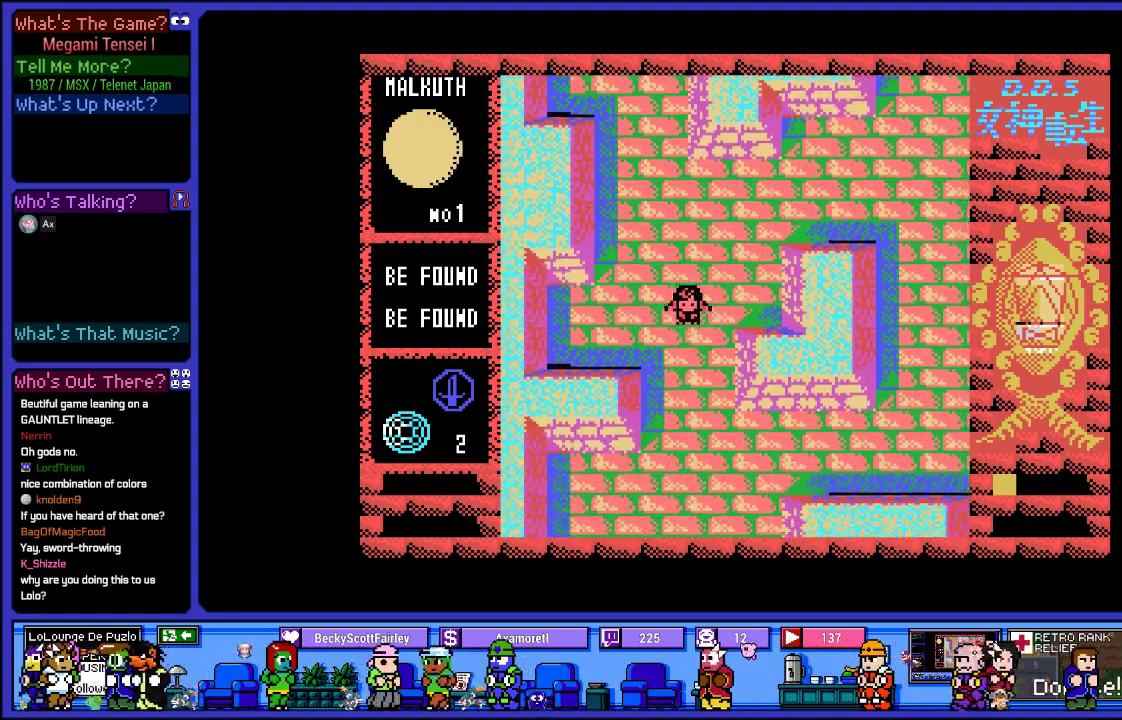
{"buttons": ["DPAD_DOWN"], "left_stick": "center", "right_stick": "center", "events": []}
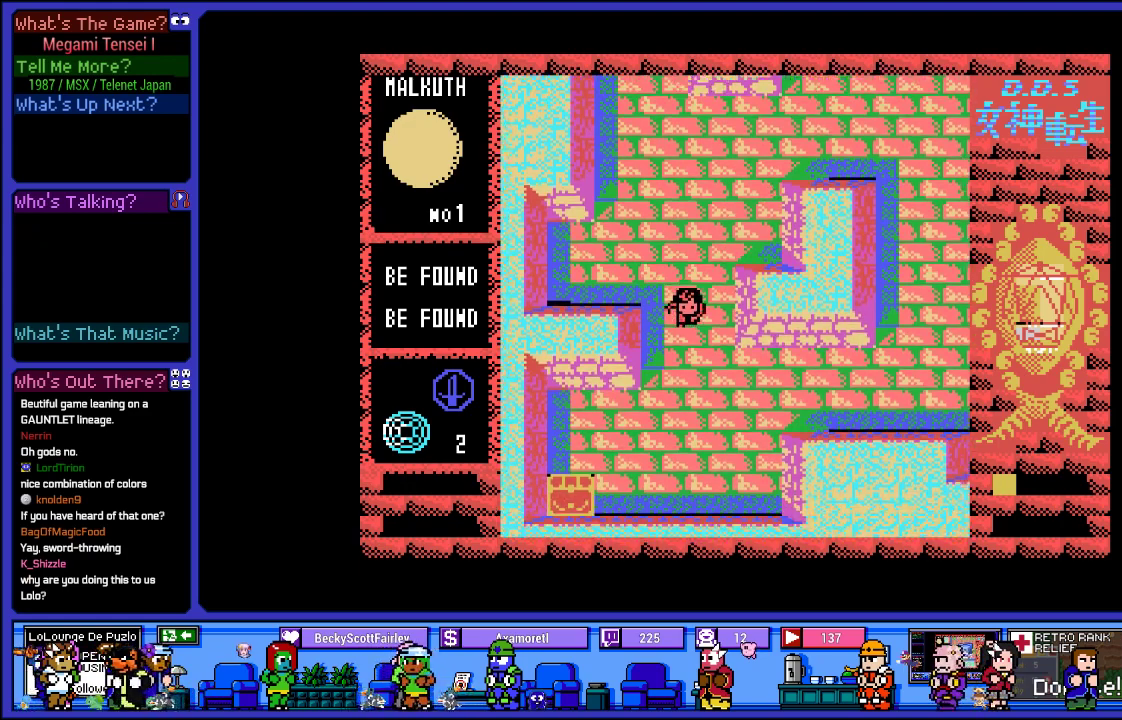
{"buttons": ["DPAD_DOWN"], "left_stick": "center", "right_stick": "center", "events": []}
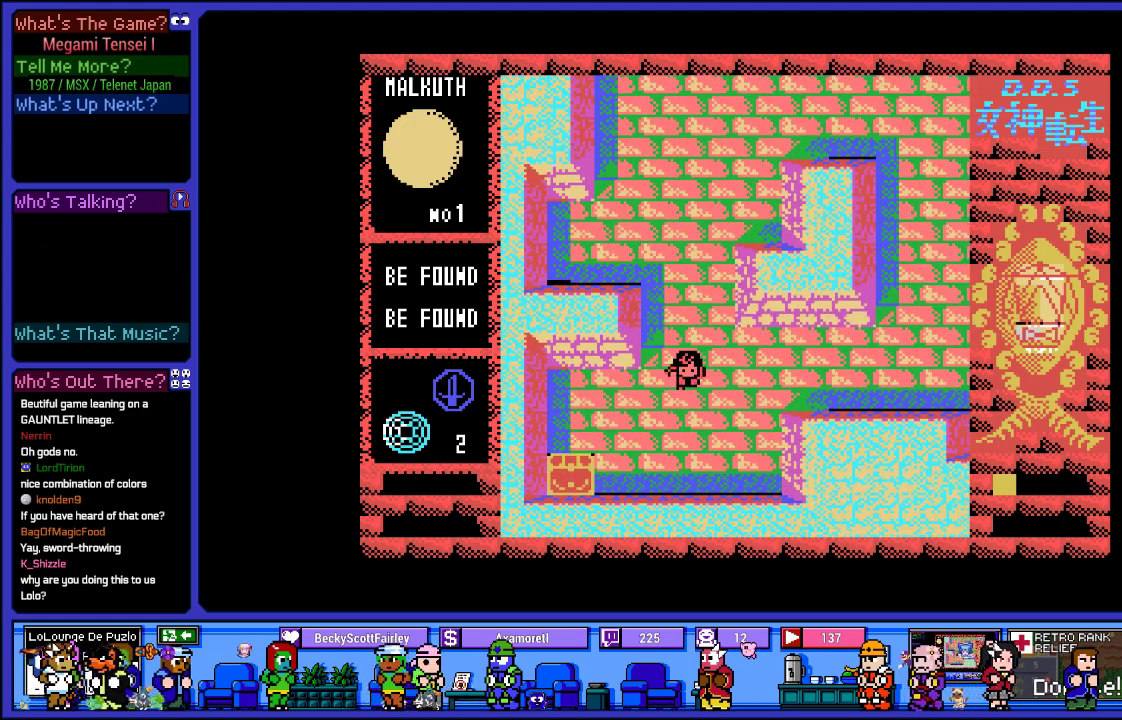
{"buttons": ["DPAD_DOWN"], "left_stick": "center", "right_stick": "center", "events": []}
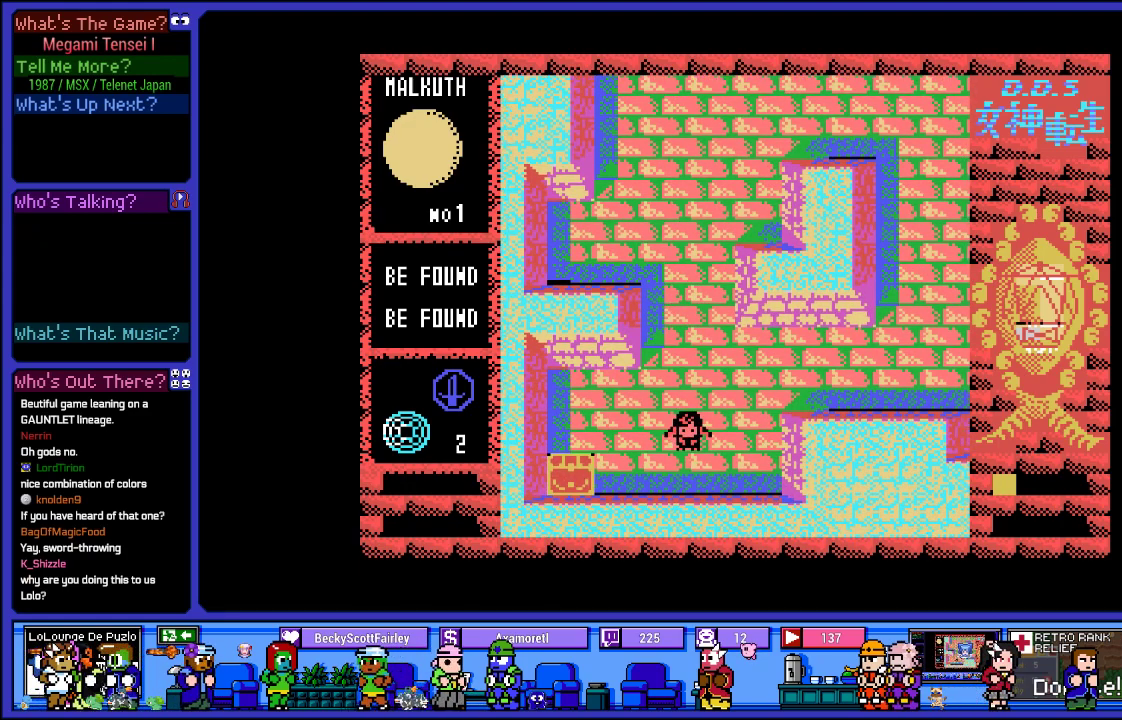
{"buttons": ["DPAD_LEFT"], "left_stick": "center", "right_stick": "center", "events": [[267, "DPAD_DOWN", "up"], [300, "DPAD_LEFT", "down"]]}
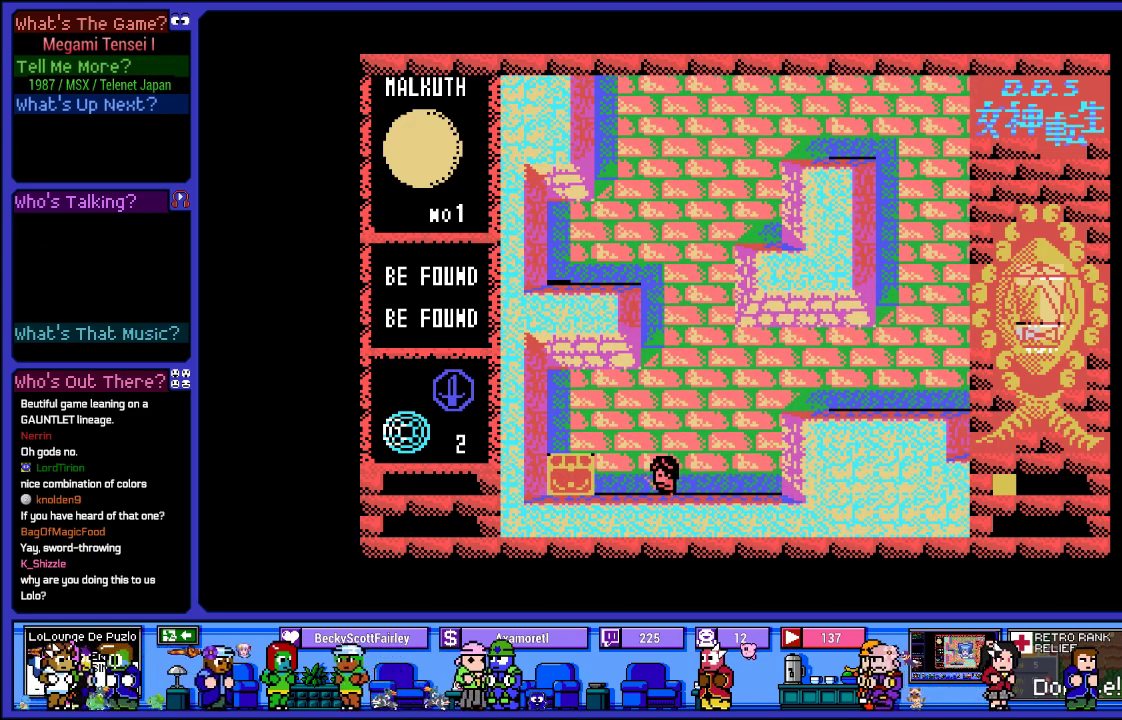
{"buttons": ["DPAD_LEFT"], "left_stick": "center", "right_stick": "center", "events": []}
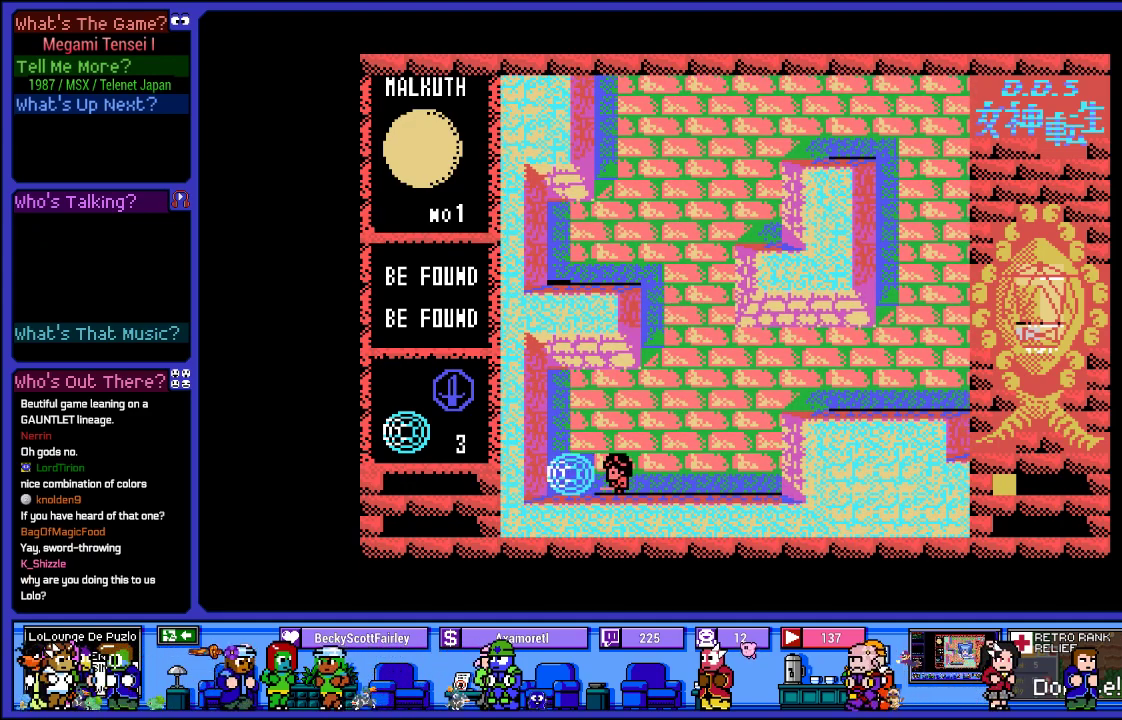
{"buttons": [], "left_stick": "center", "right_stick": "center", "events": [[333, "DPAD_LEFT", "up"]]}
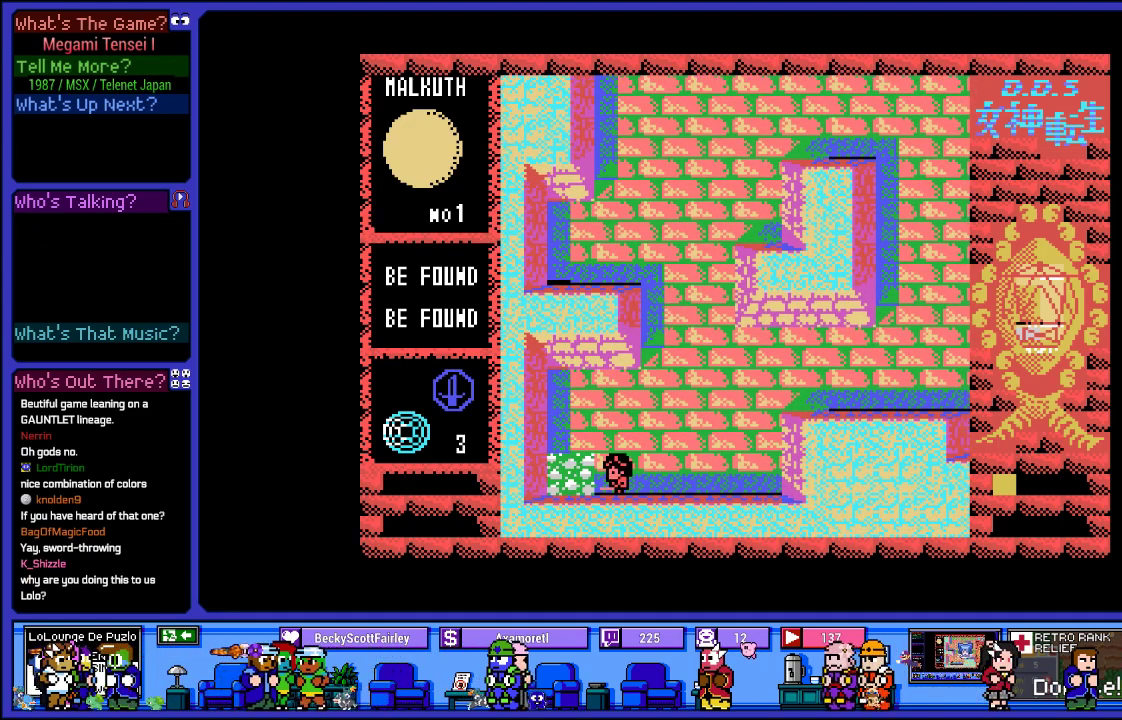
{"buttons": ["DPAD_LEFT"], "left_stick": "center", "right_stick": "center", "events": [[133, "DPAD_LEFT", "down"]]}
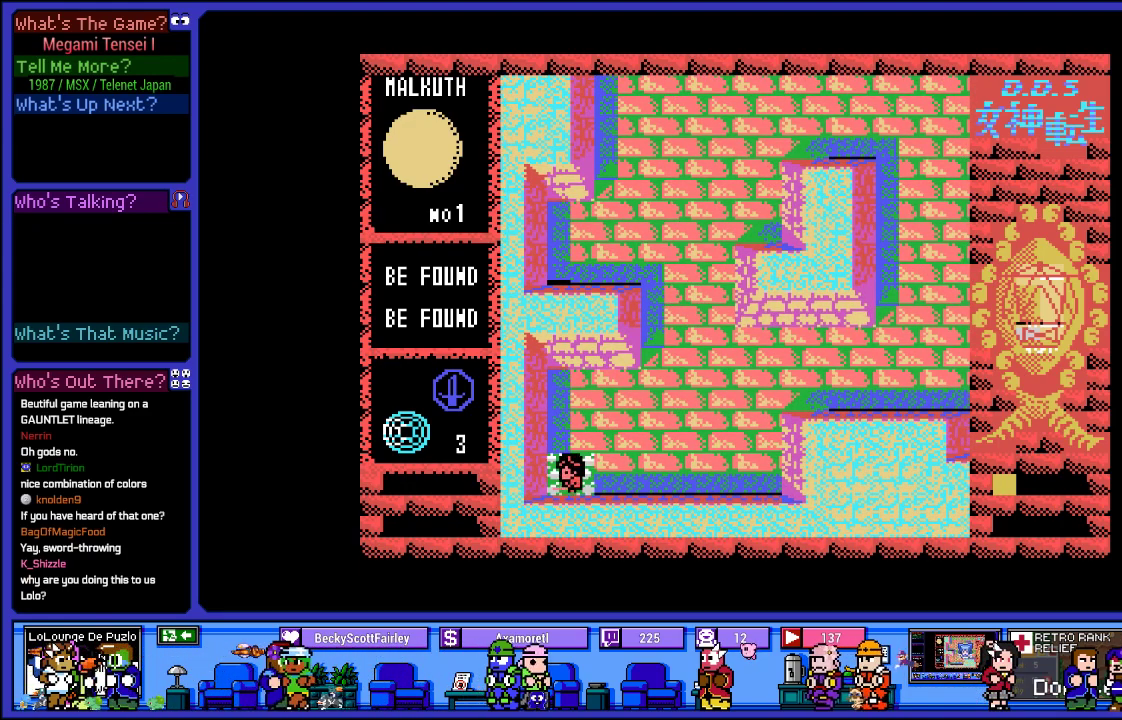
{"buttons": ["DPAD_RIGHT"], "left_stick": "center", "right_stick": "center", "events": [[50, "DPAD_LEFT", "up"], [167, "DPAD_RIGHT", "down"]]}
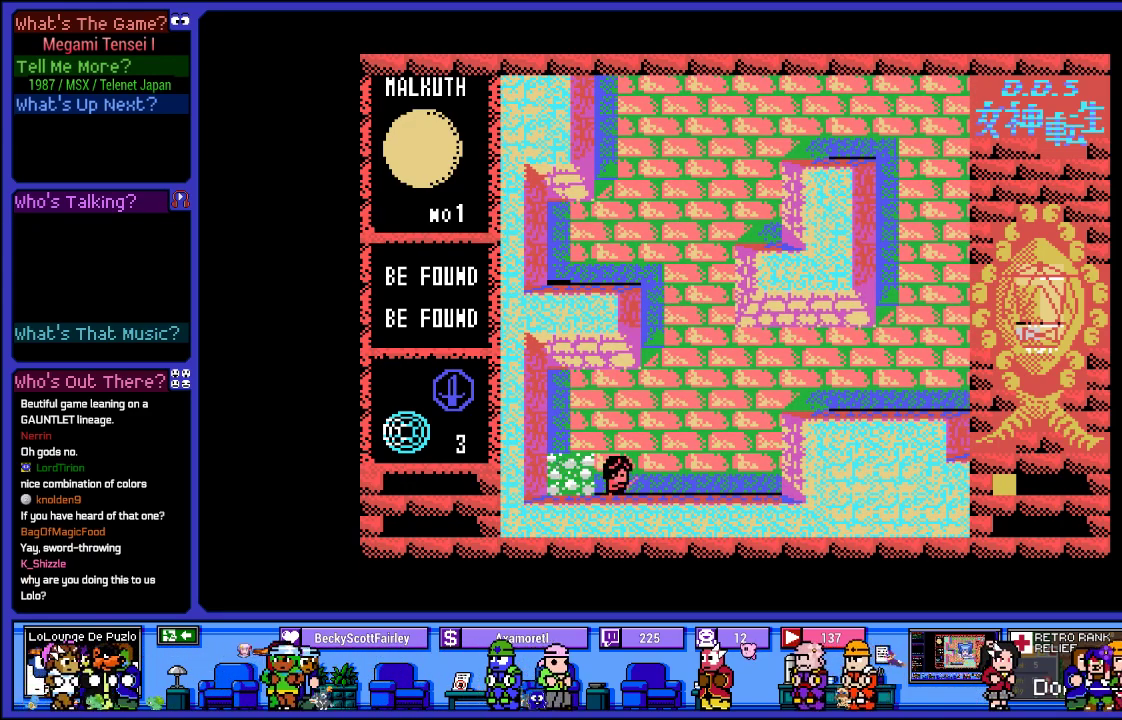
{"buttons": ["DPAD_UP"], "left_stick": "center", "right_stick": "center", "events": [[150, "DPAD_RIGHT", "up"], [150, "DPAD_UP", "down"]]}
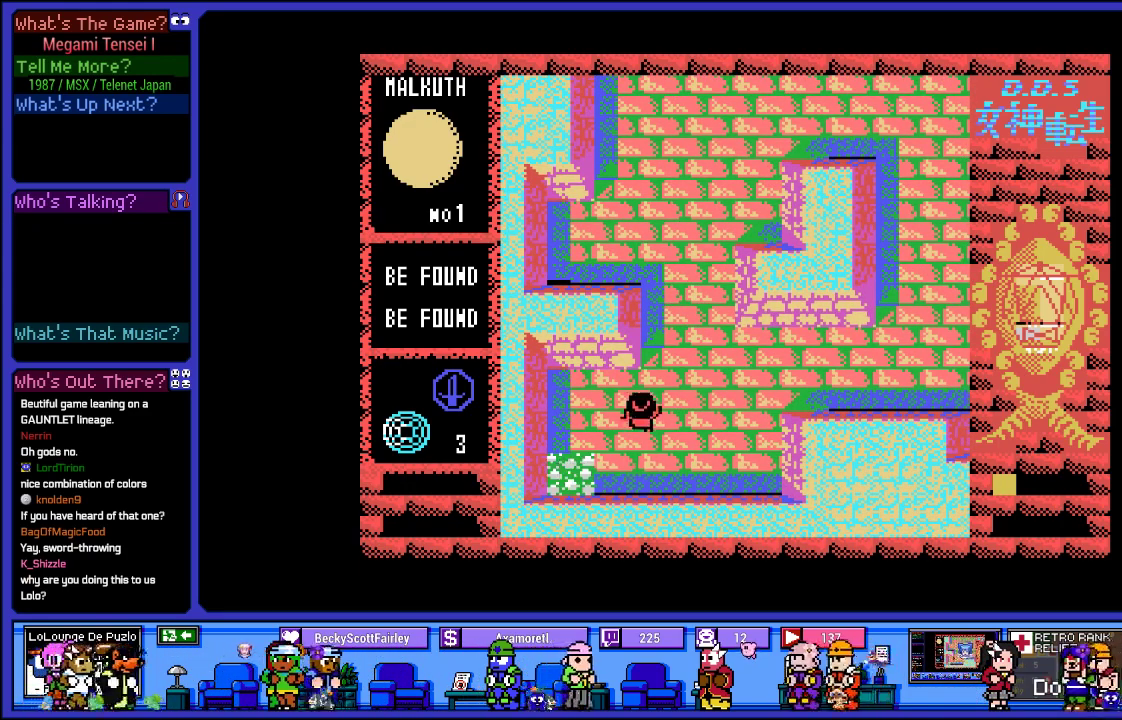
{"buttons": ["DPAD_RIGHT"], "left_stick": "center", "right_stick": "center", "events": [[350, "DPAD_RIGHT", "down"], [350, "DPAD_UP", "up"]]}
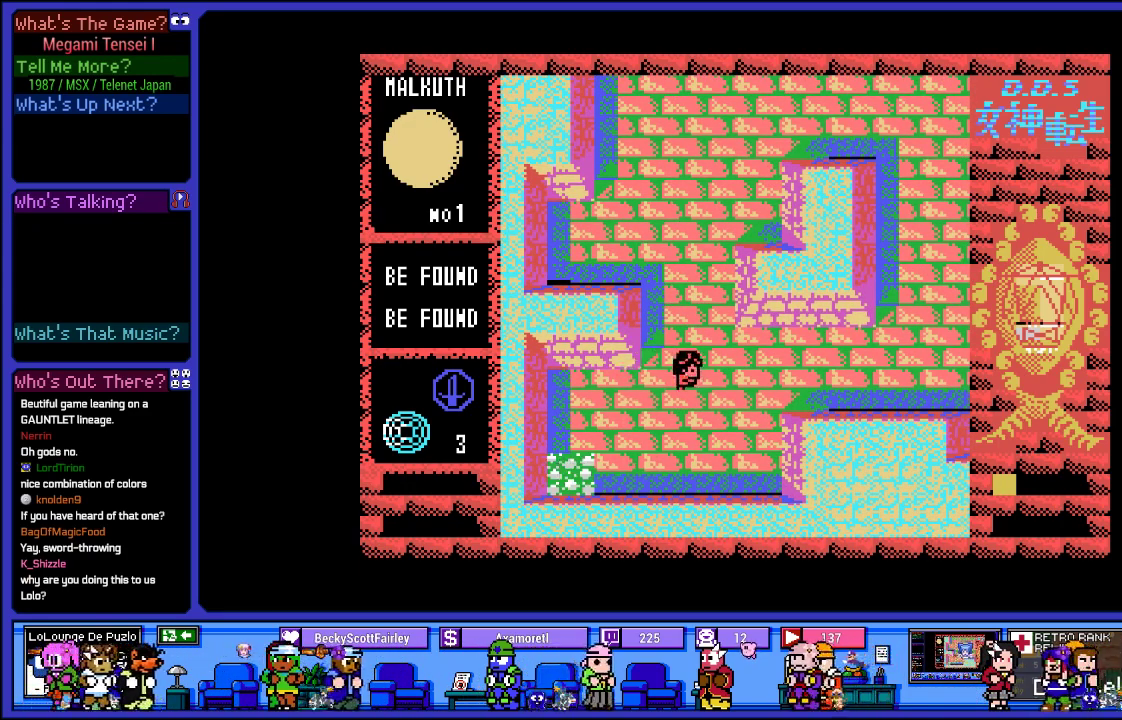
{"buttons": ["DPAD_RIGHT"], "left_stick": "center", "right_stick": "center", "events": []}
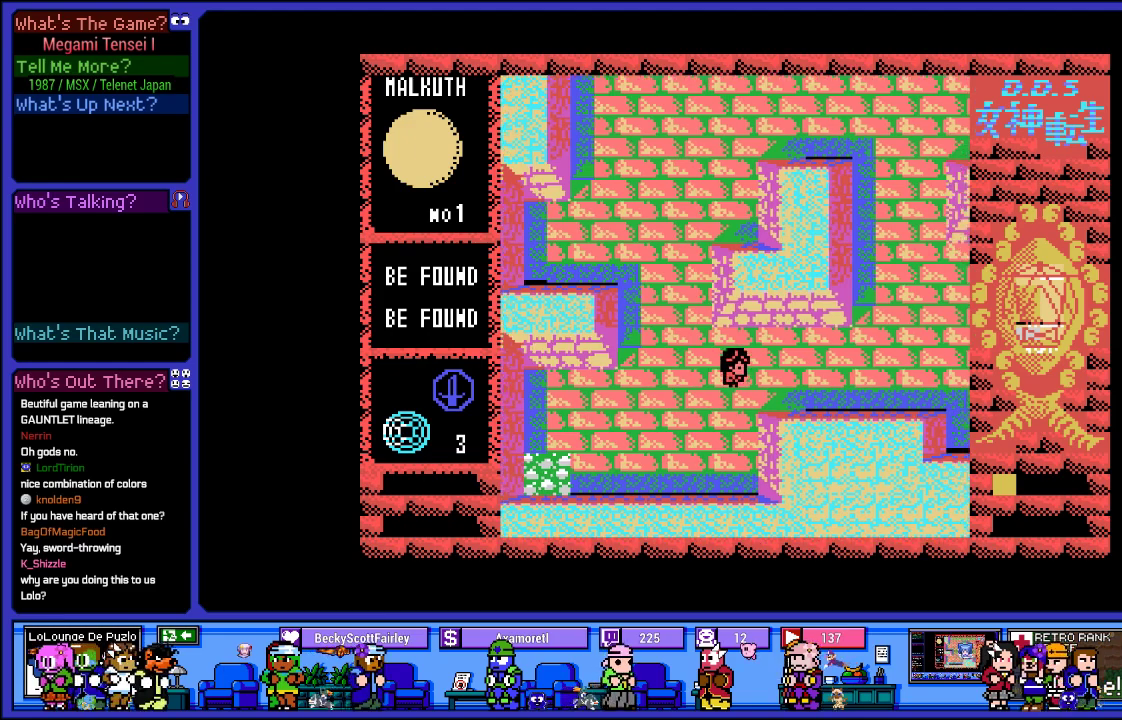
{"buttons": ["DPAD_RIGHT"], "left_stick": "center", "right_stick": "center", "events": []}
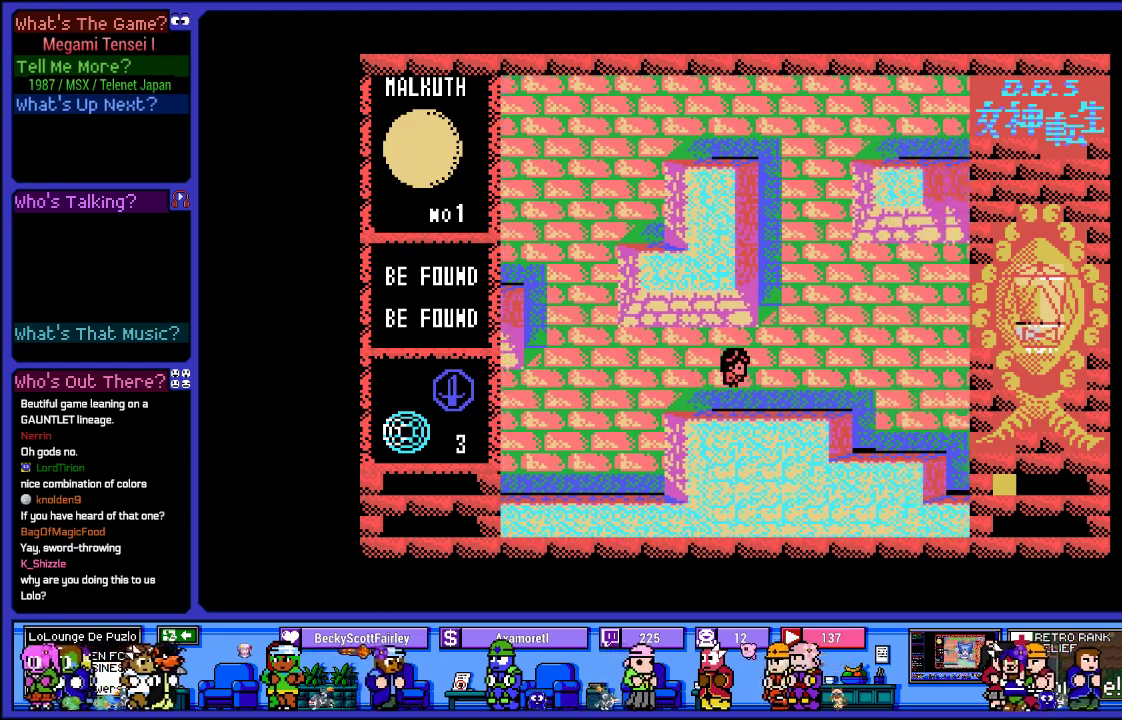
{"buttons": ["DPAD_RIGHT"], "left_stick": "center", "right_stick": "center", "events": []}
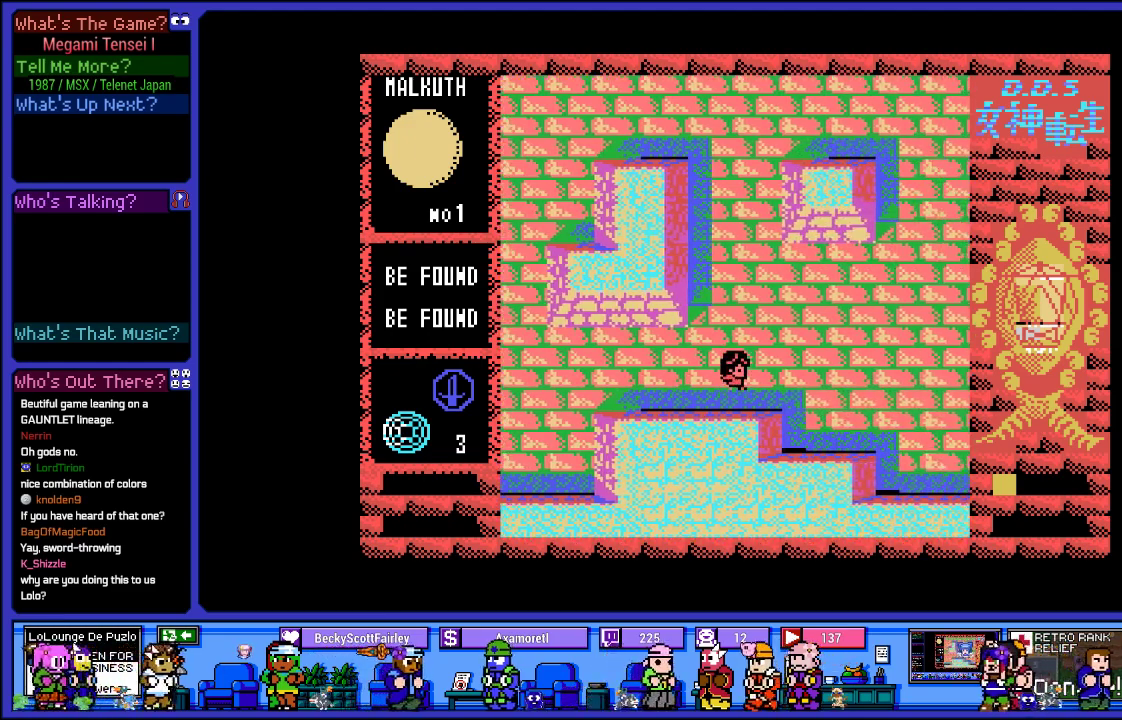
{"buttons": ["DPAD_RIGHT"], "left_stick": "center", "right_stick": "center", "events": []}
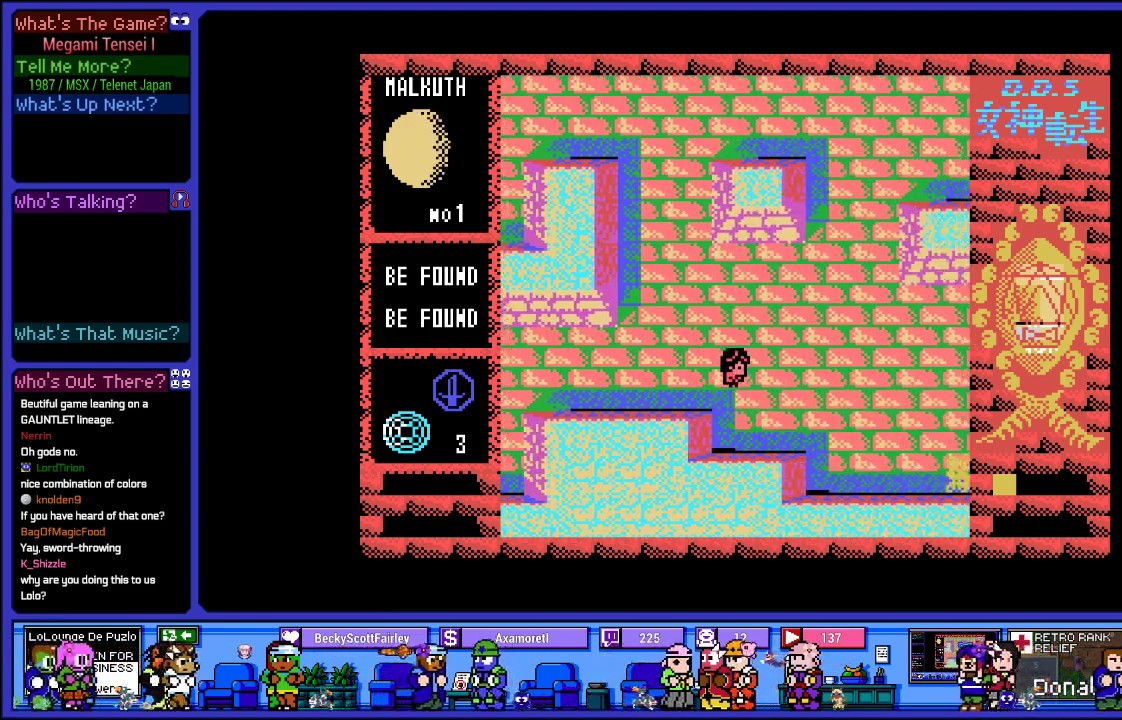
{"buttons": ["DPAD_RIGHT"], "left_stick": "center", "right_stick": "center", "events": []}
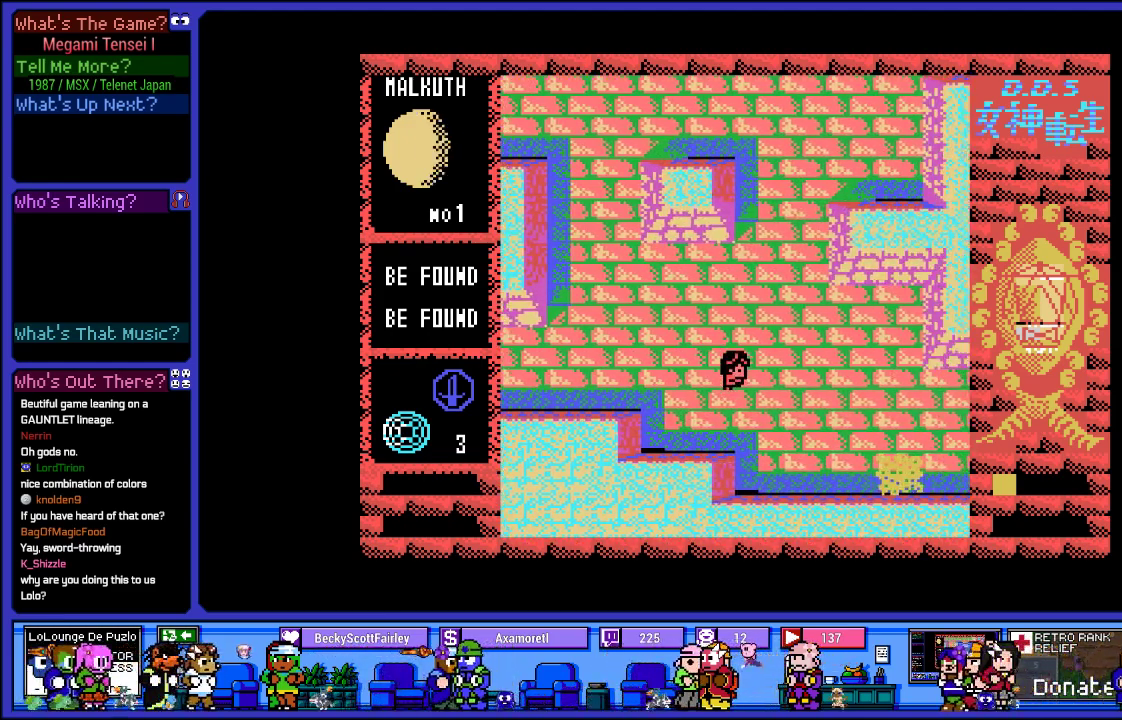
{"buttons": ["DPAD_UP"], "left_stick": "center", "right_stick": "center", "events": [[150, "DPAD_RIGHT", "up"], [367, "DPAD_UP", "down"]]}